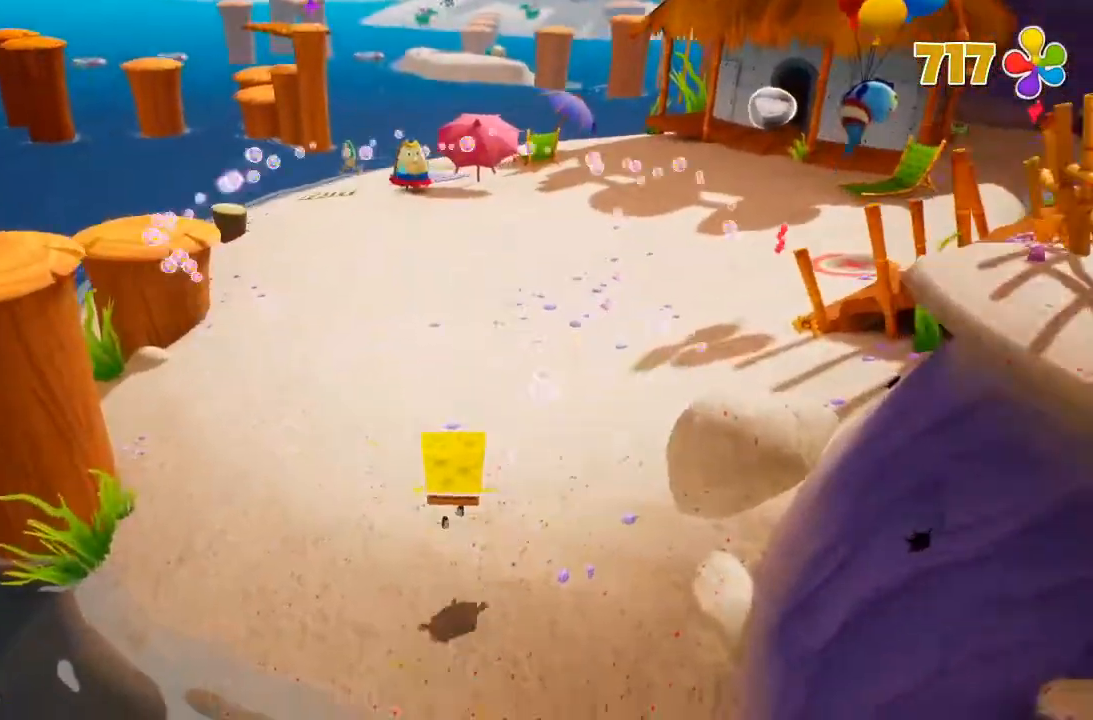
Gameplay with a controller (Xbox layout); each line is a JSON object with the inputs held at the frame after it (dt_ms = milliseconds from this image to that frame). "button_events" lists button changes between this image and that frame as [ms after this image, input, new state], when the widget could be followed in between (sticks are given only as held states). Not read: DPAD_DOWN DPAD_LEFT DPAD_RIGHT DPAD_UP L3 R3 X.
{"dt_ms": 500, "buttons": [], "left_stick": "up", "right_stick": "center", "button_events": []}
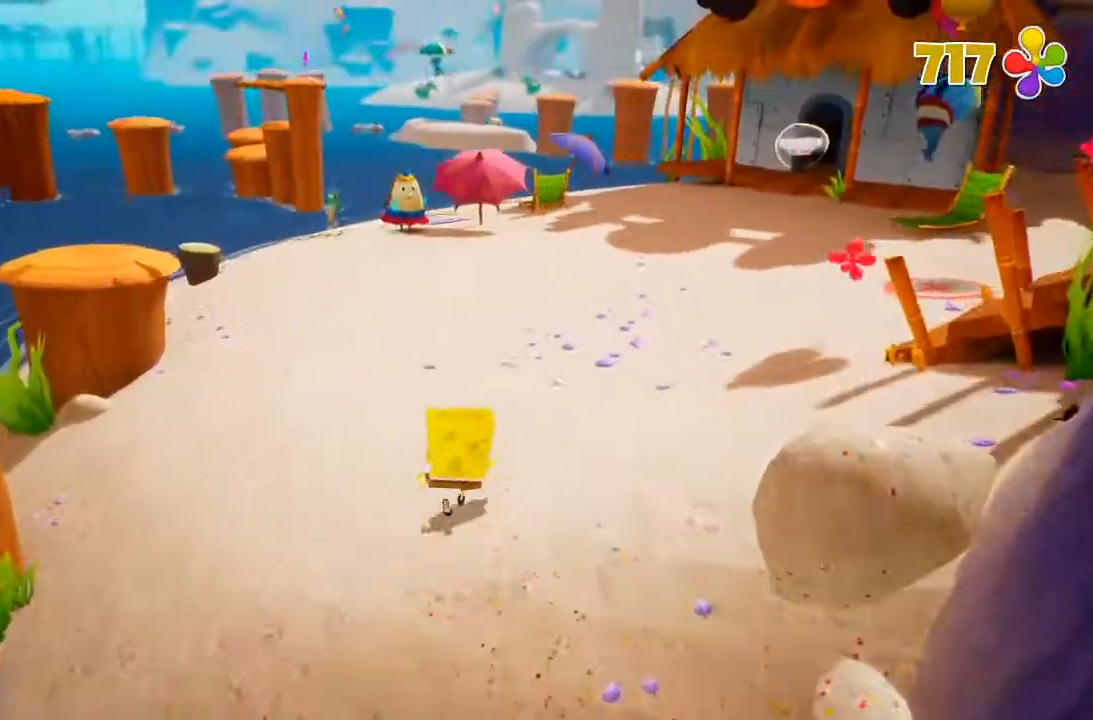
{"dt_ms": 500, "buttons": [], "left_stick": "up", "right_stick": "center"}
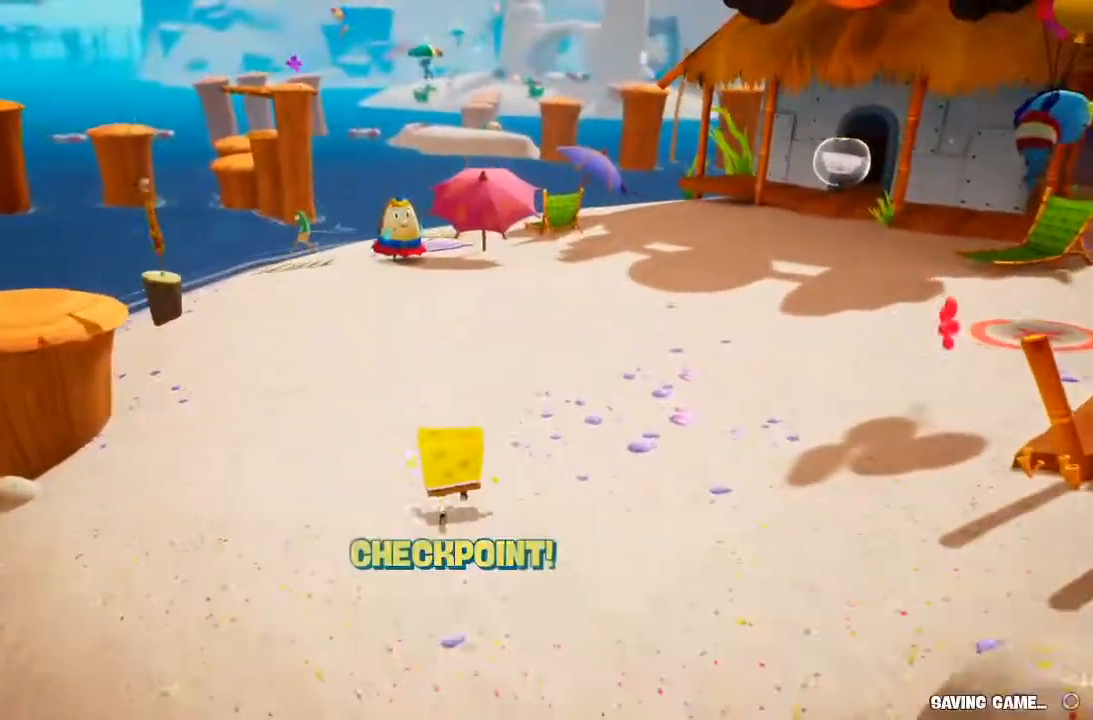
{"dt_ms": 500, "buttons": [], "left_stick": "up", "right_stick": "center", "button_events": []}
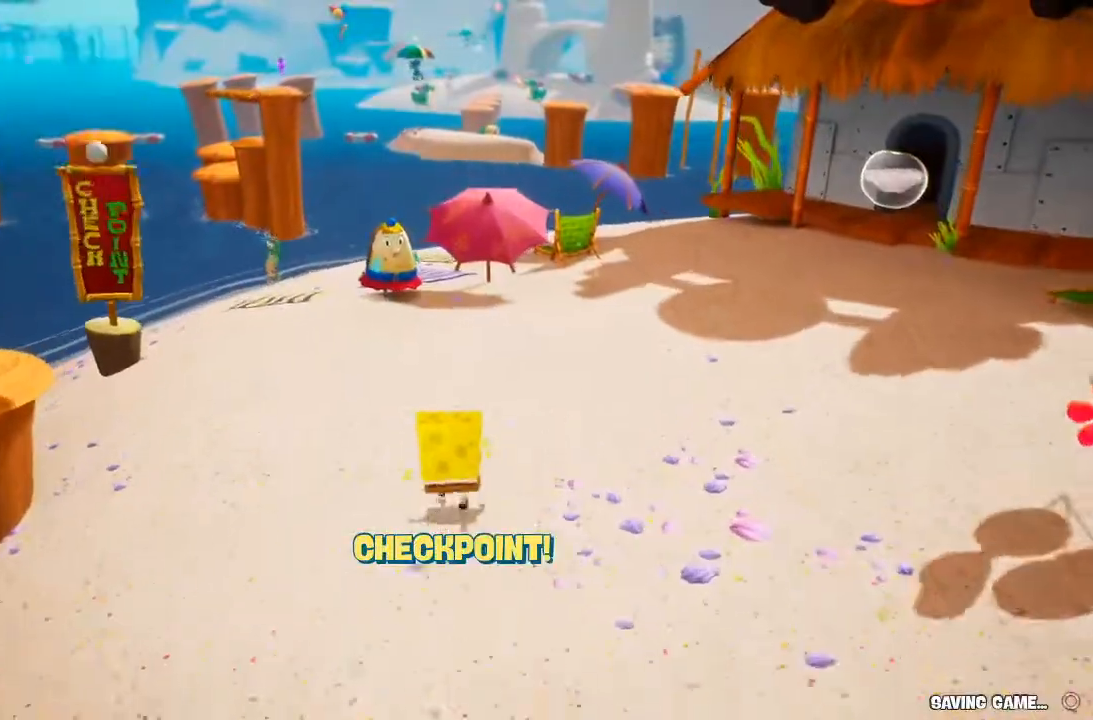
{"dt_ms": 500, "buttons": [], "left_stick": "up", "right_stick": "center", "button_events": []}
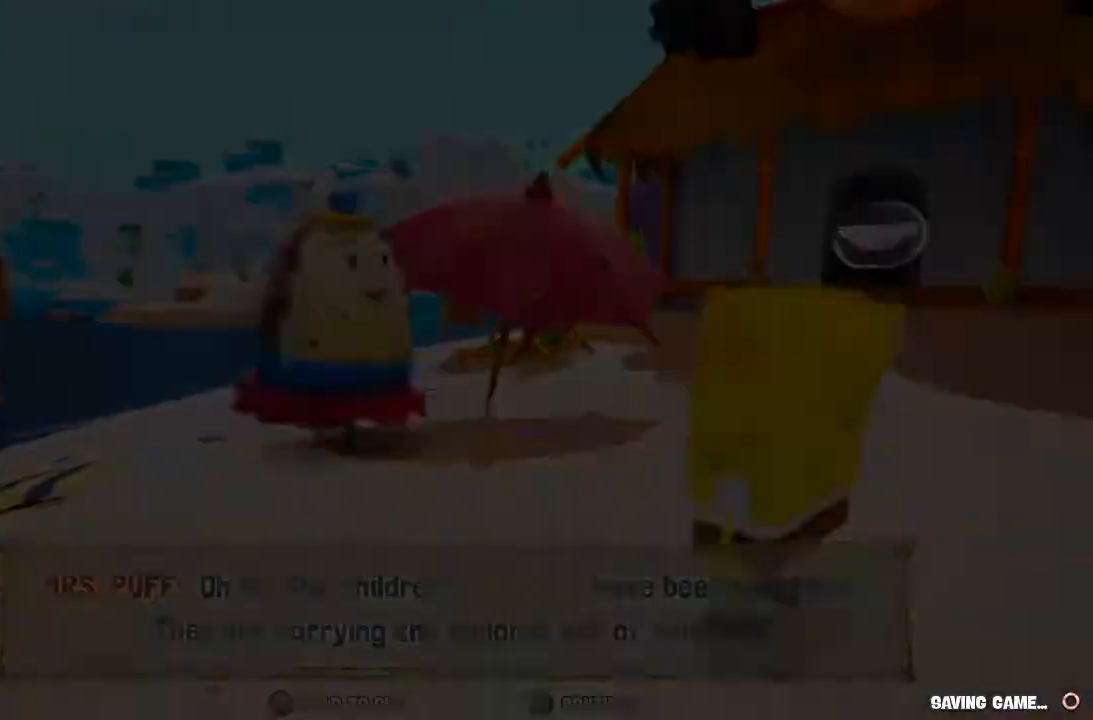
{"dt_ms": 1000, "buttons": [], "left_stick": "up-left", "right_stick": "center", "button_events": [[67, "B", "down"], [933, "B", "up"]]}
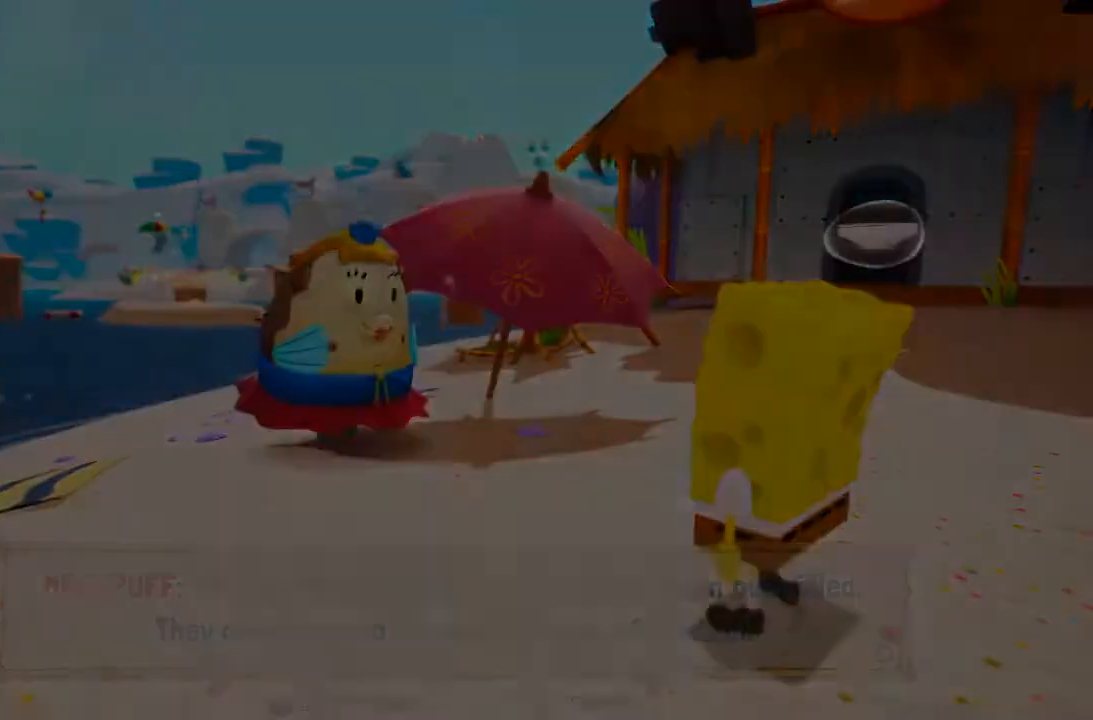
{"dt_ms": 500, "buttons": [], "left_stick": "up-left", "right_stick": "center"}
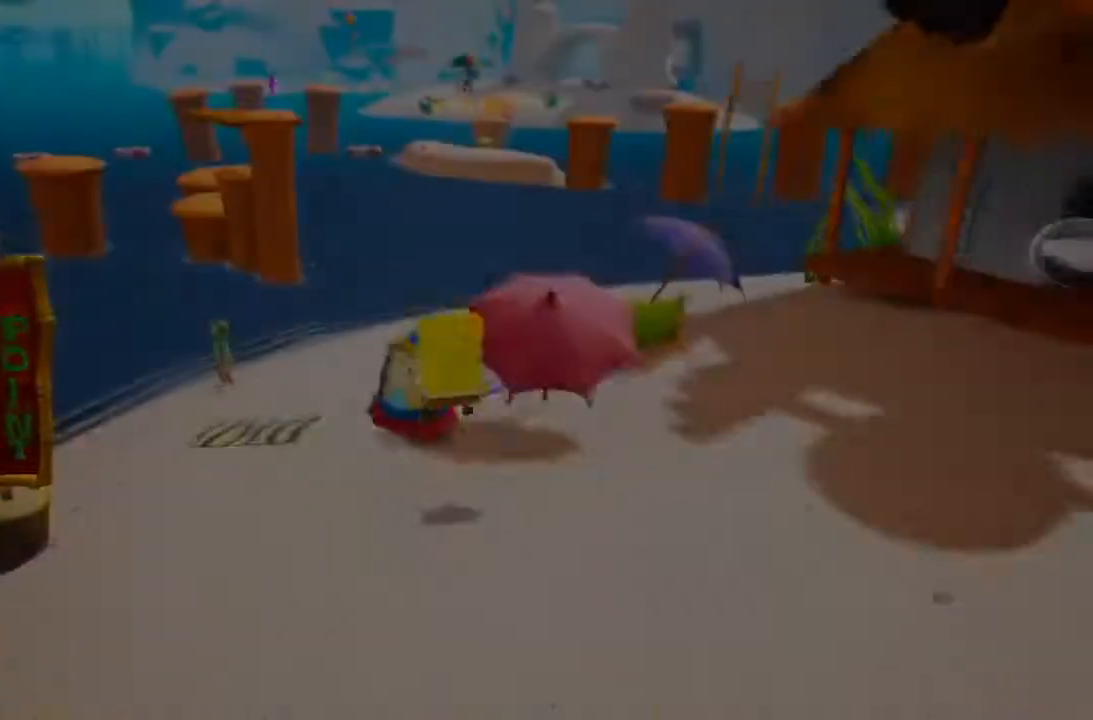
{"dt_ms": 500, "buttons": [], "left_stick": "up-right", "right_stick": "down-right", "button_events": [[33, "A", "down"], [133, "A", "up"]]}
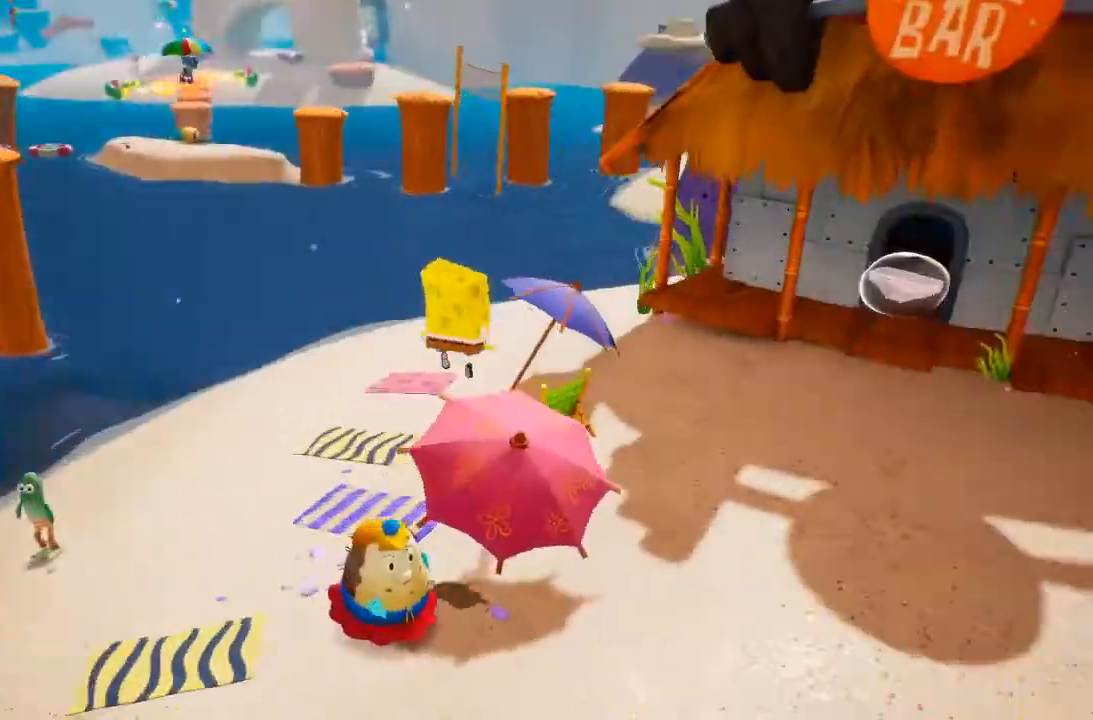
{"dt_ms": 1000, "buttons": [], "left_stick": "up-right", "right_stick": "right"}
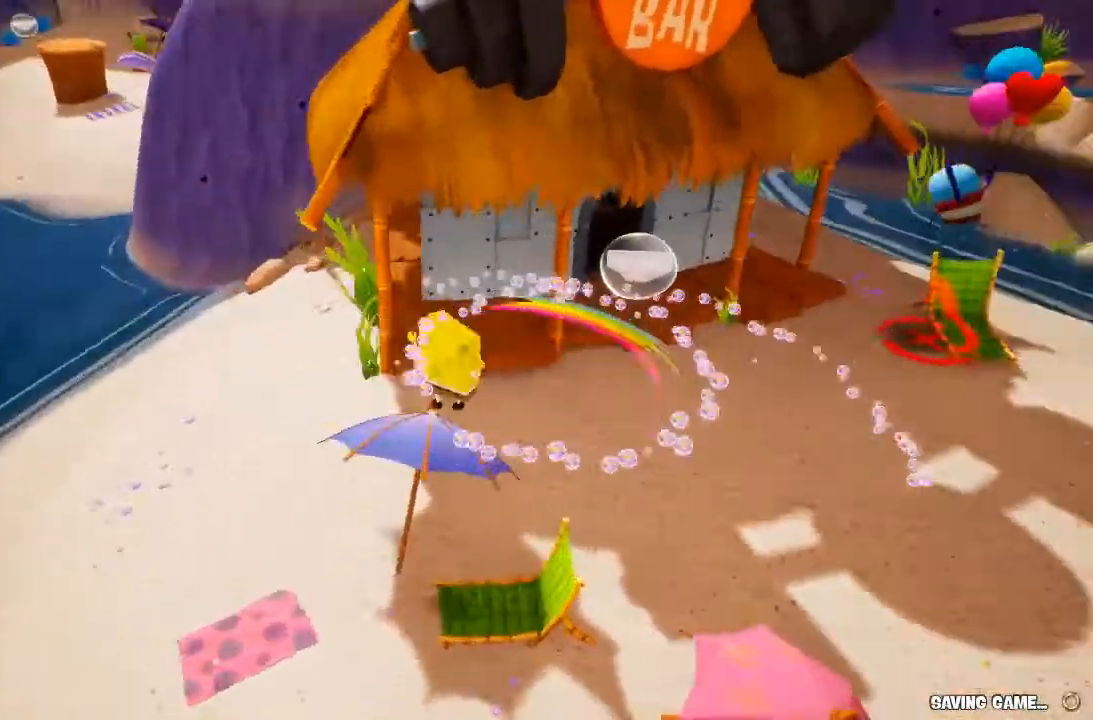
{"dt_ms": 500, "buttons": ["A"], "left_stick": "up-right", "right_stick": "center", "button_events": [[367, "A", "down"]]}
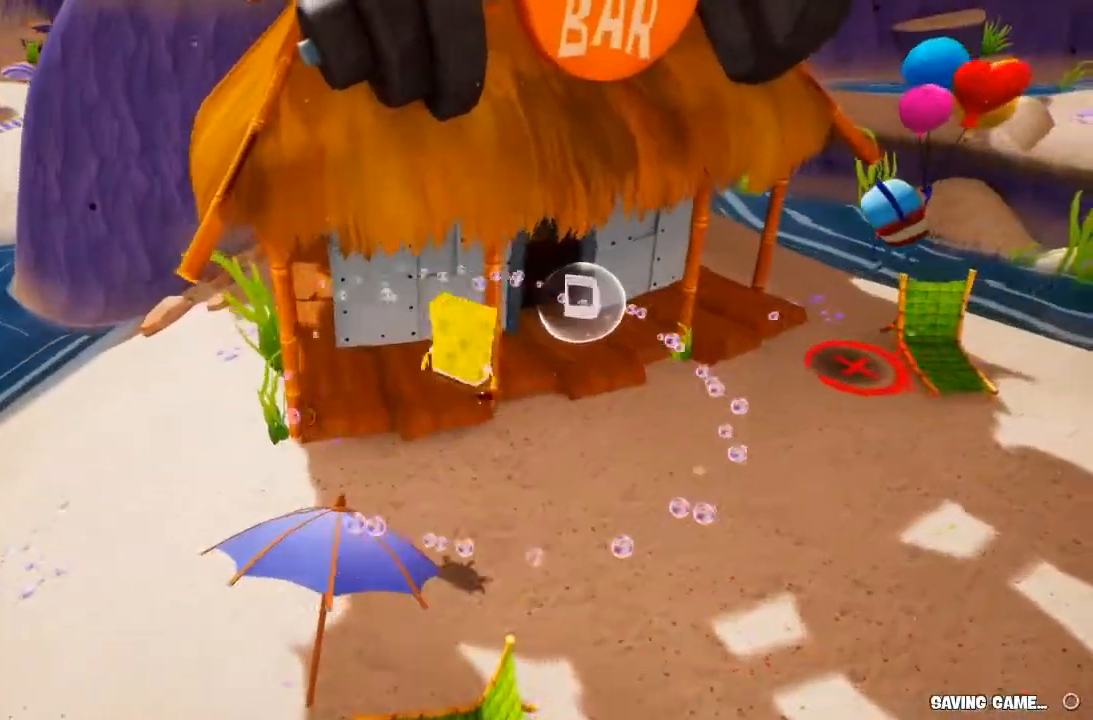
{"dt_ms": 1000, "buttons": ["A"], "left_stick": "down", "right_stick": "center"}
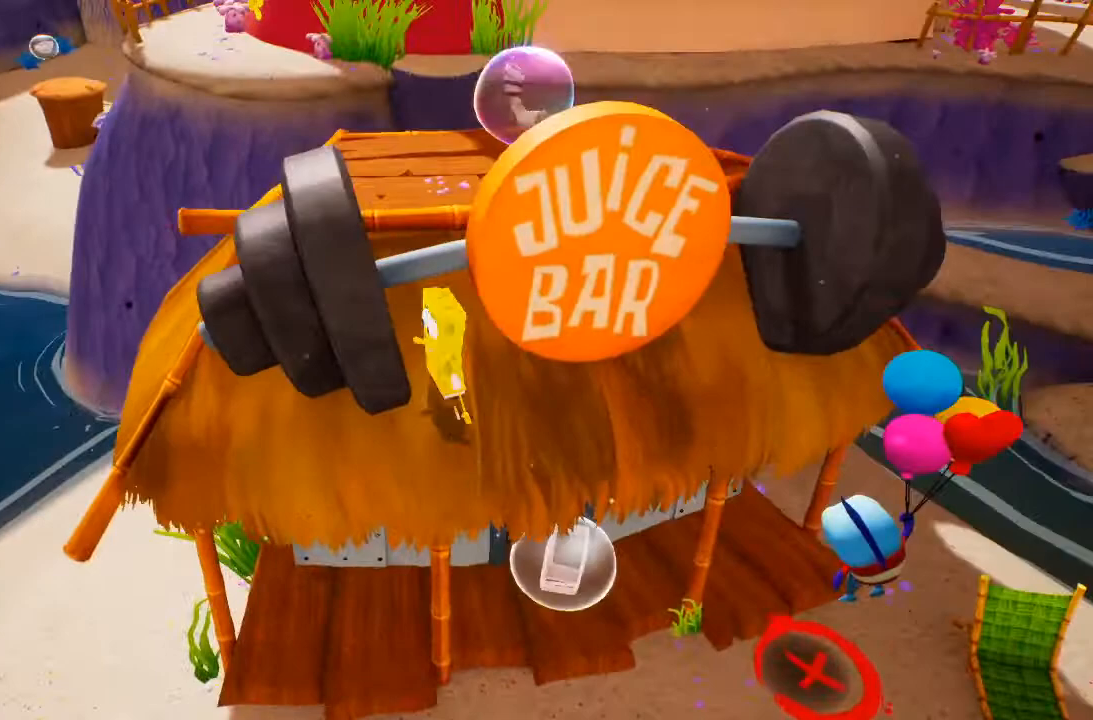
{"dt_ms": 500, "buttons": [], "left_stick": "up", "right_stick": "center"}
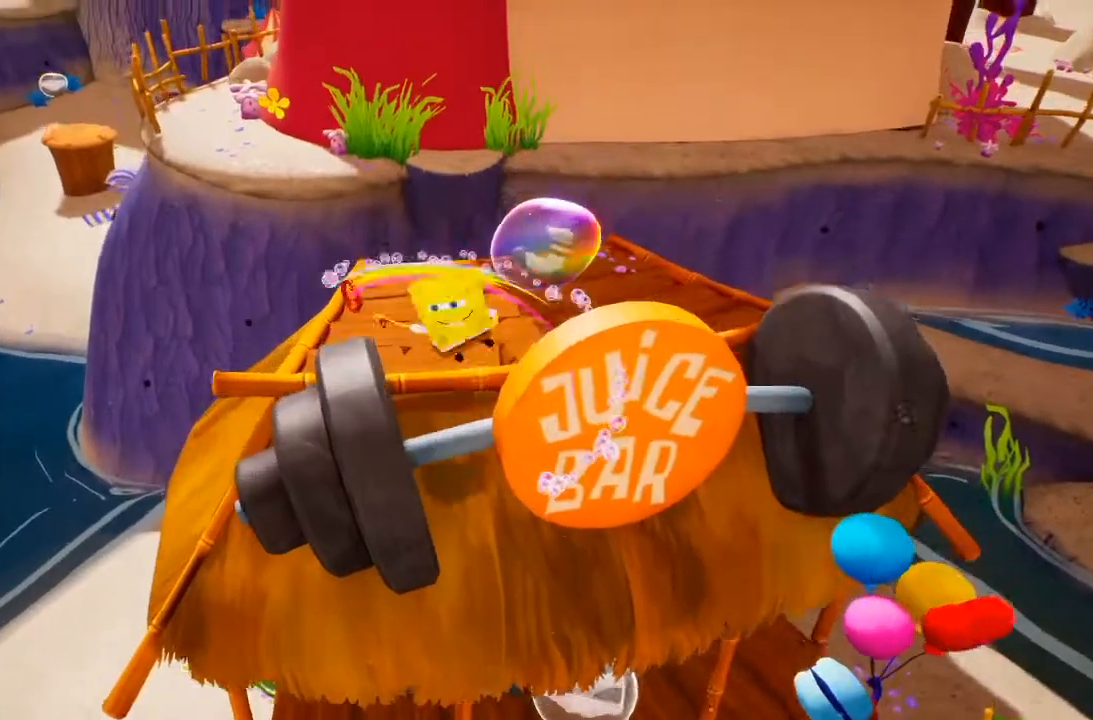
{"dt_ms": 500, "buttons": [], "left_stick": "up", "right_stick": "down-left", "button_events": []}
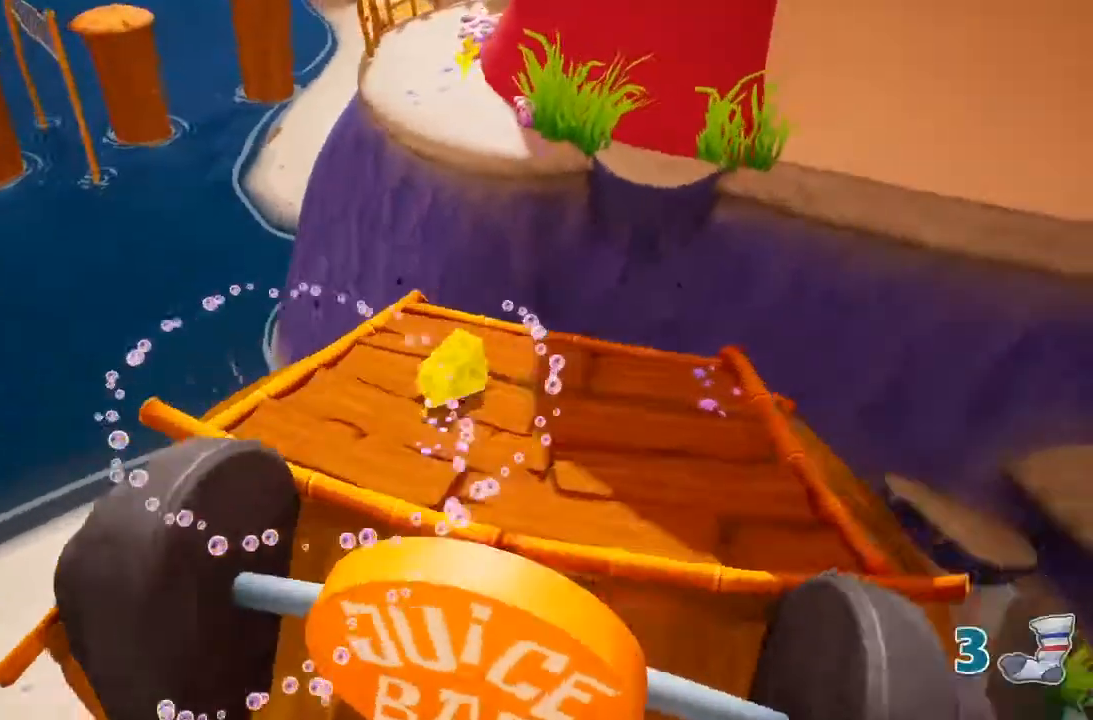
{"dt_ms": 500, "buttons": ["A"], "left_stick": "up", "right_stick": "center", "button_events": [[300, "A", "down"]]}
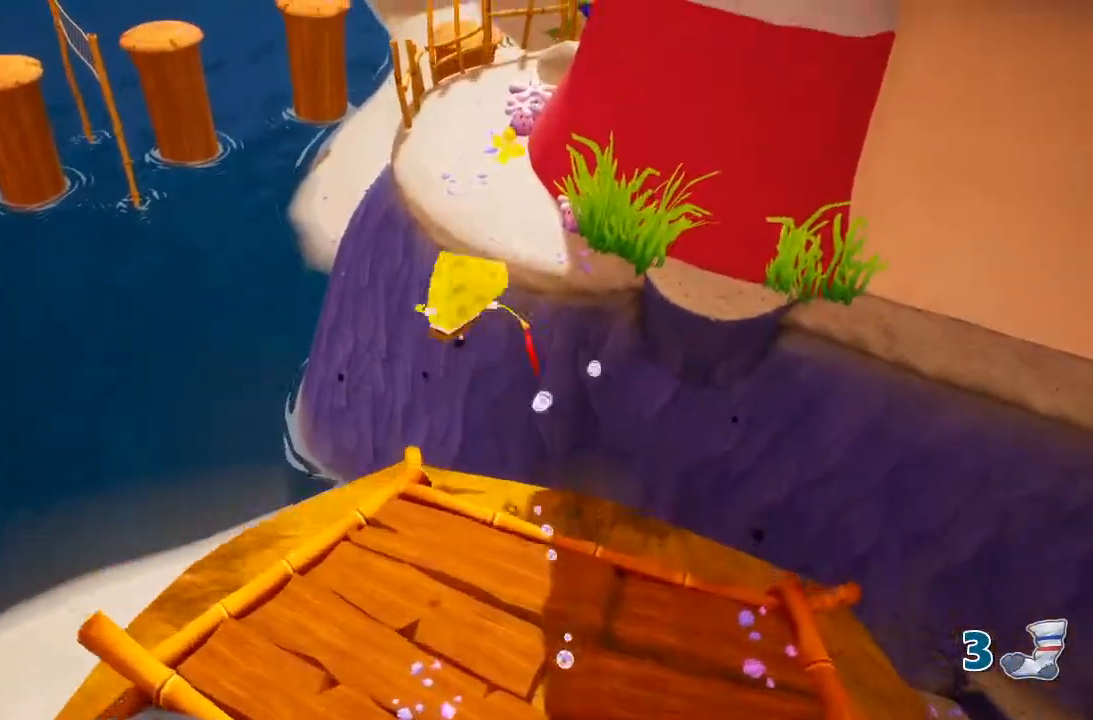
{"dt_ms": 500, "buttons": ["A"], "left_stick": "up", "right_stick": "center", "button_events": [[33, "A", "up"], [500, "A", "down"]]}
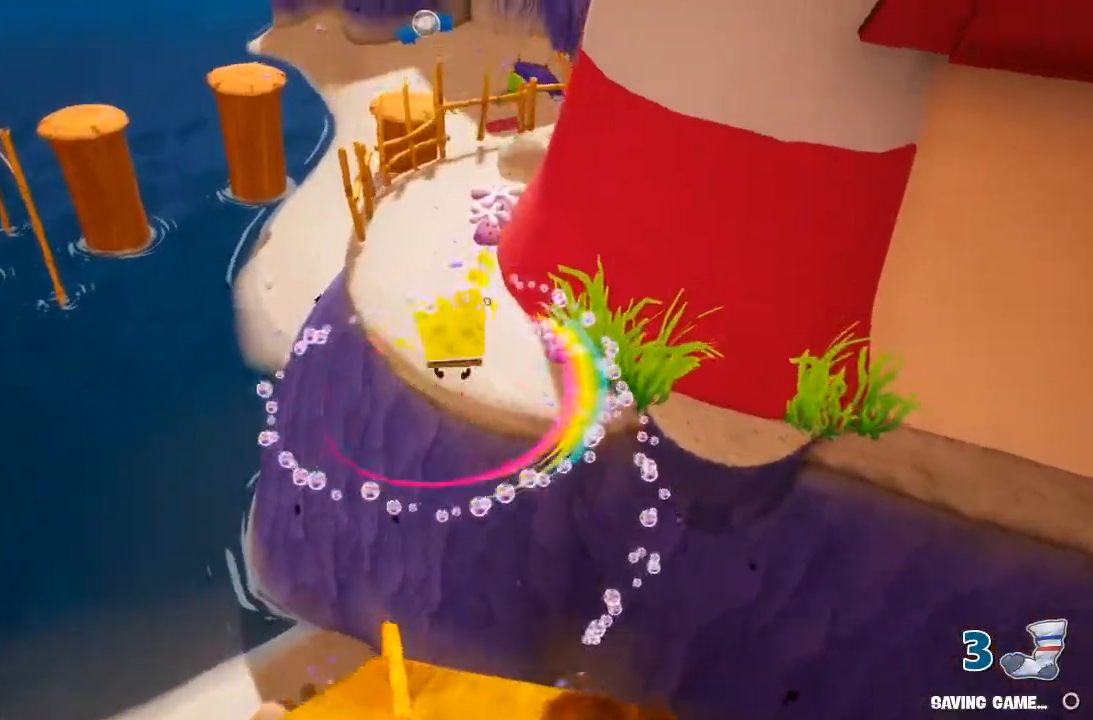
{"dt_ms": 500, "buttons": [], "left_stick": "up", "right_stick": "center", "button_events": [[100, "A", "up"]]}
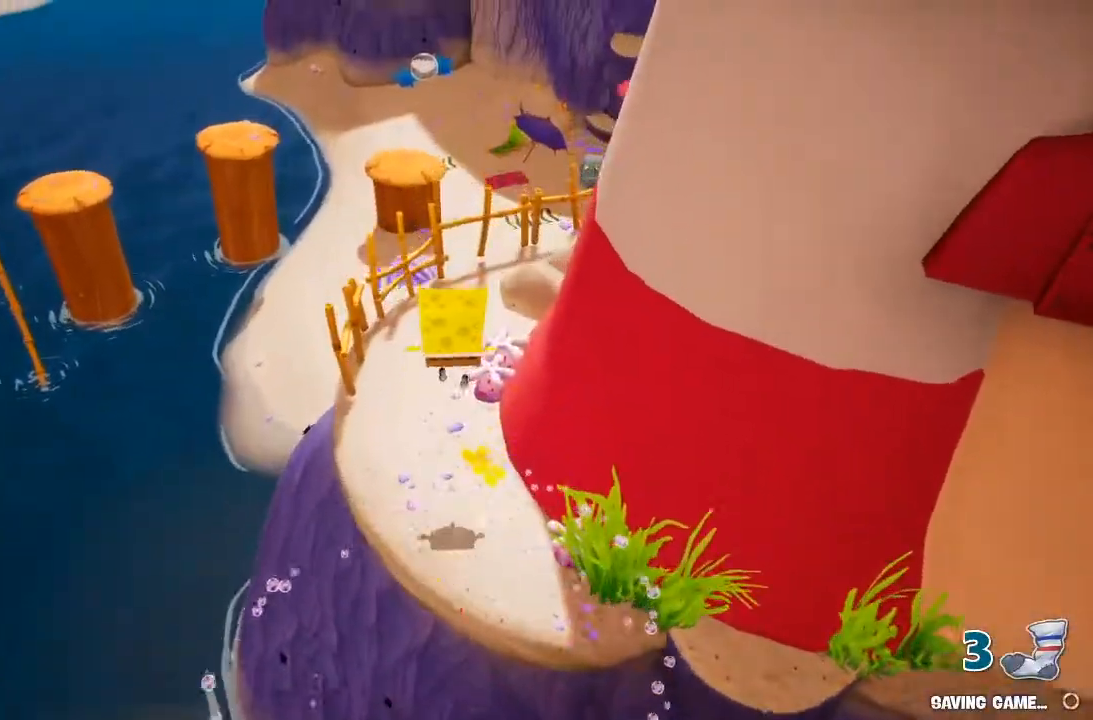
{"dt_ms": 500, "buttons": ["A"], "left_stick": "up", "right_stick": "center", "button_events": [[433, "A", "down"]]}
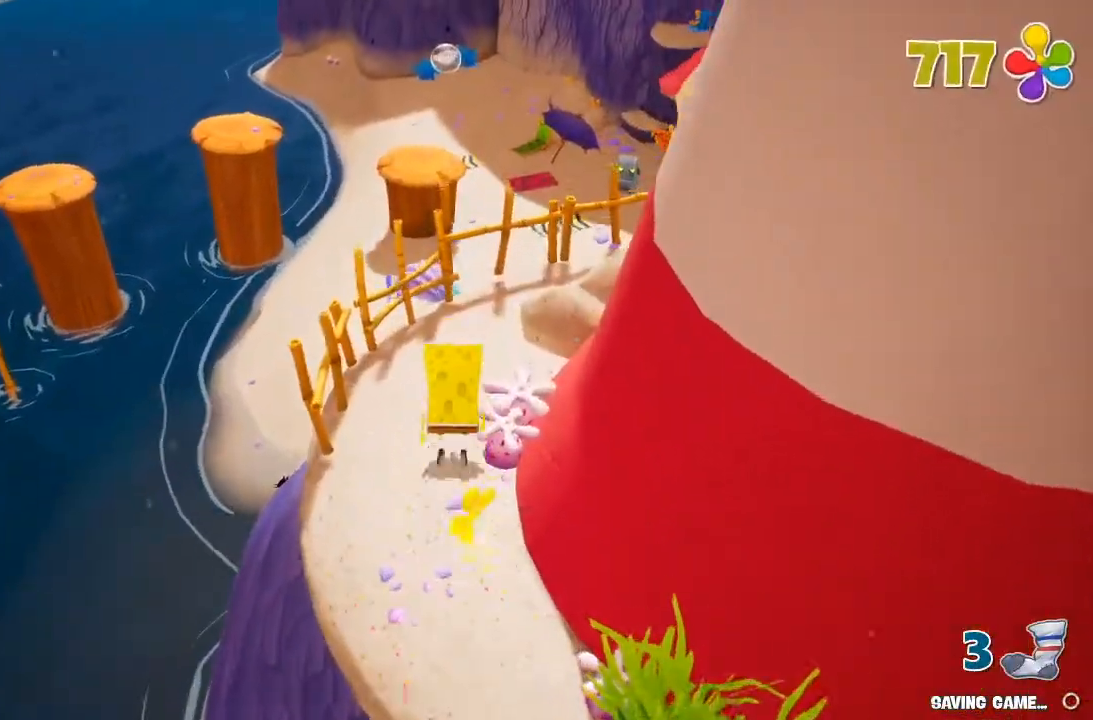
{"dt_ms": 500, "buttons": [], "left_stick": "up", "right_stick": "center"}
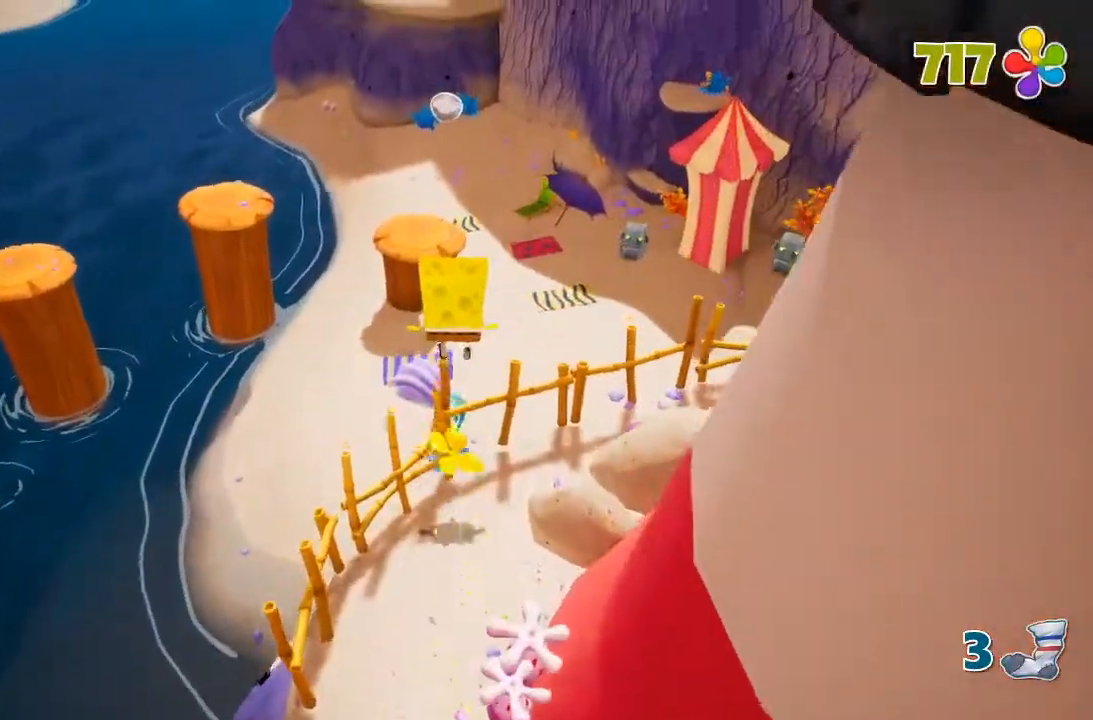
{"dt_ms": 1000, "buttons": [], "left_stick": "up", "right_stick": "center", "button_events": [[400, "A", "down"], [700, "A", "up"]]}
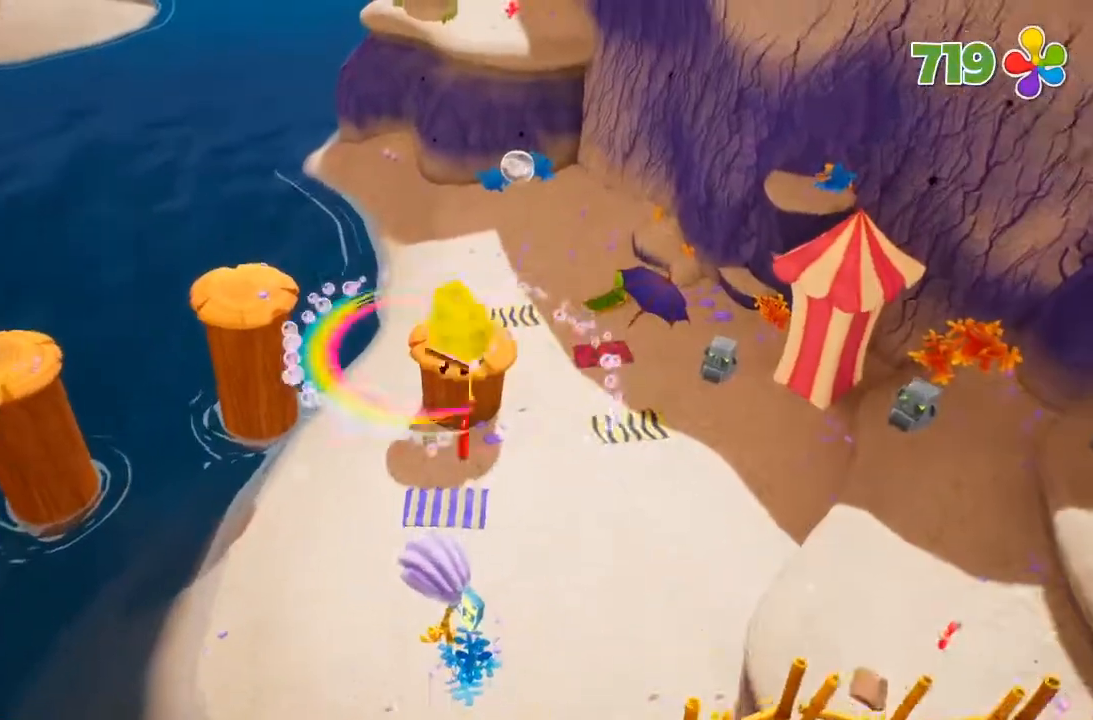
{"dt_ms": 500, "buttons": ["A"], "left_stick": "up", "right_stick": "center", "button_events": [[467, "A", "down"]]}
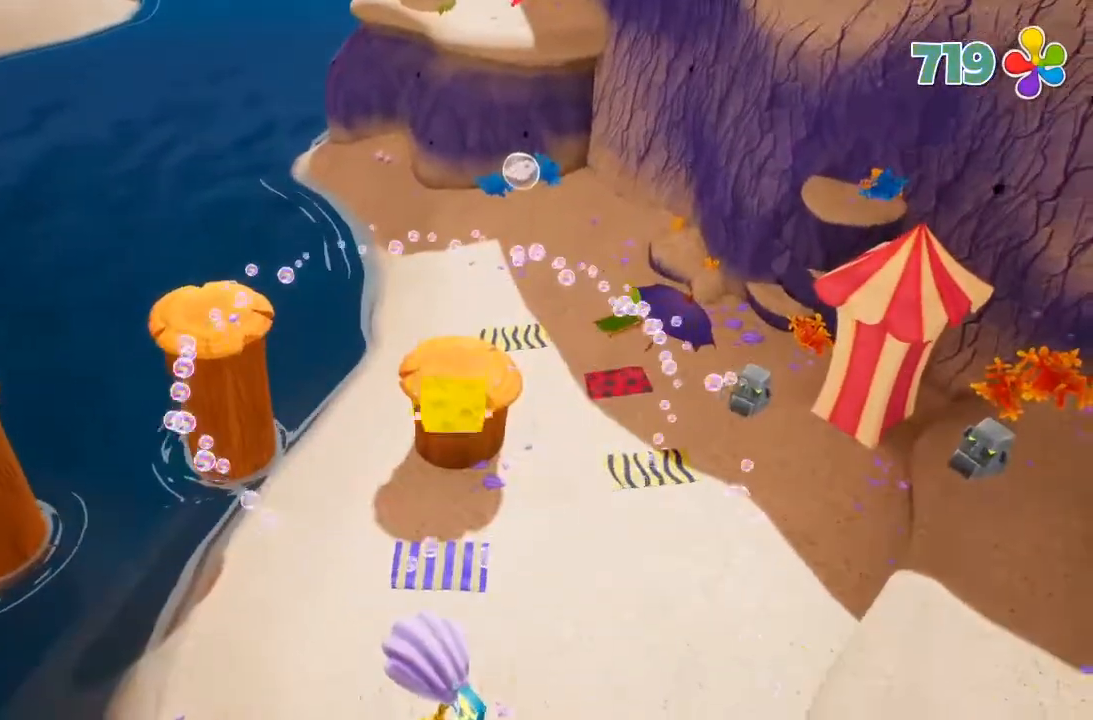
{"dt_ms": 500, "buttons": [], "left_stick": "up", "right_stick": "center", "button_events": [[267, "A", "up"]]}
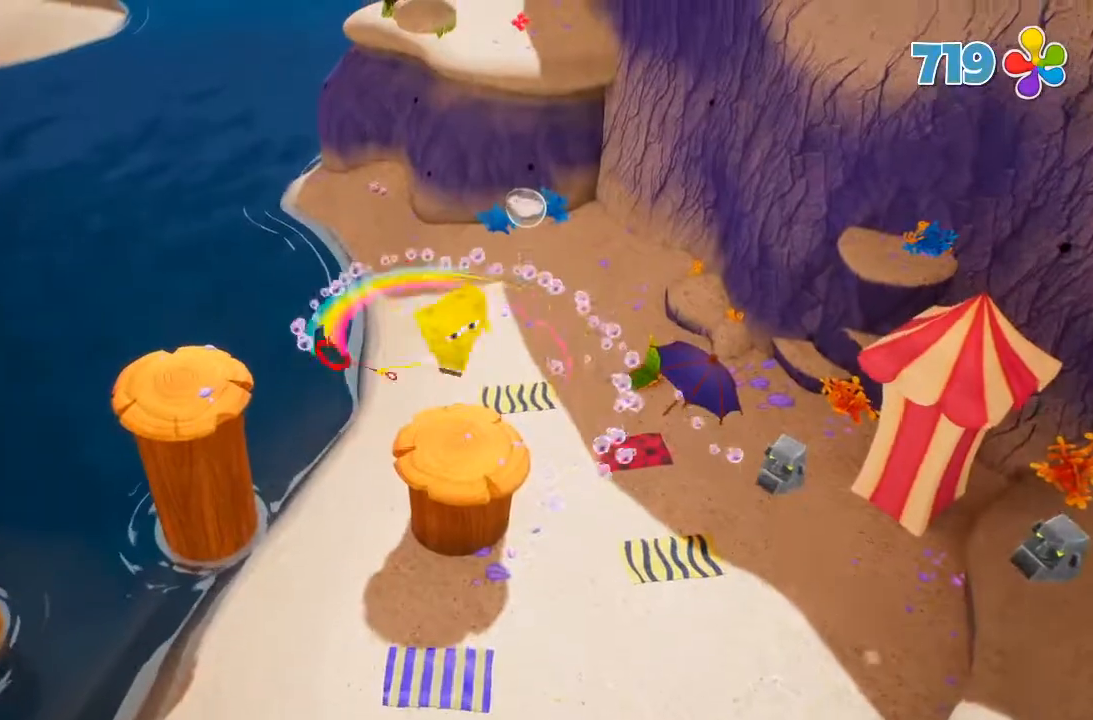
{"dt_ms": 1000, "buttons": ["A"], "left_stick": "up", "right_stick": "center"}
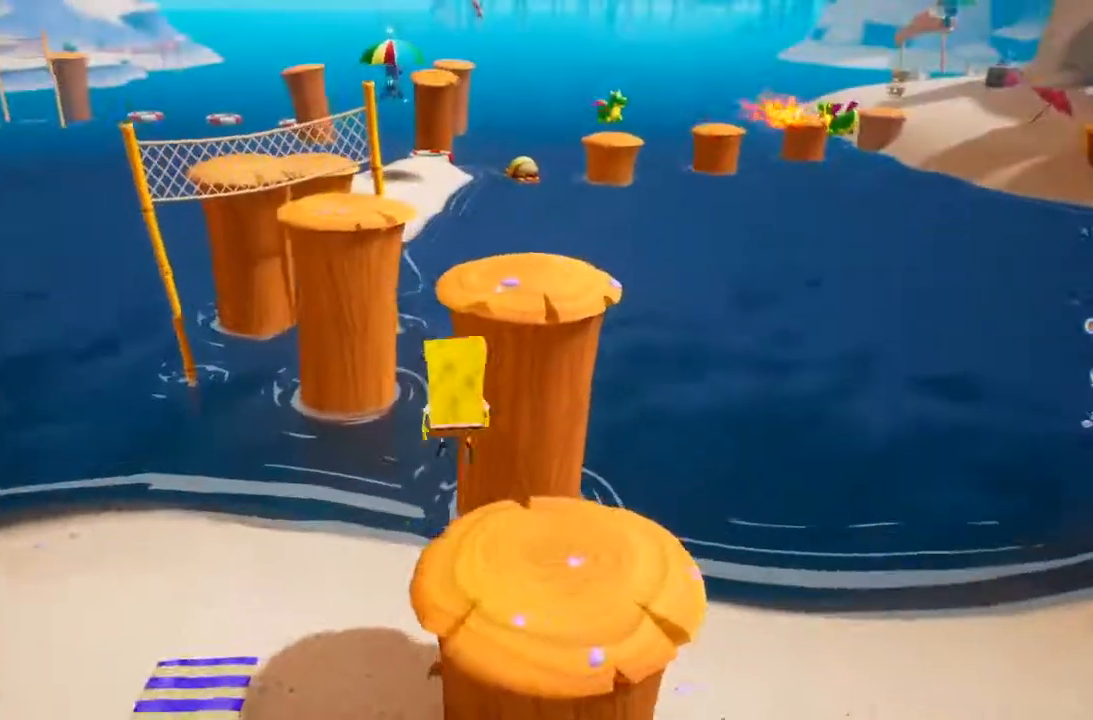
{"dt_ms": 1000, "buttons": [], "left_stick": "up-left", "right_stick": "center"}
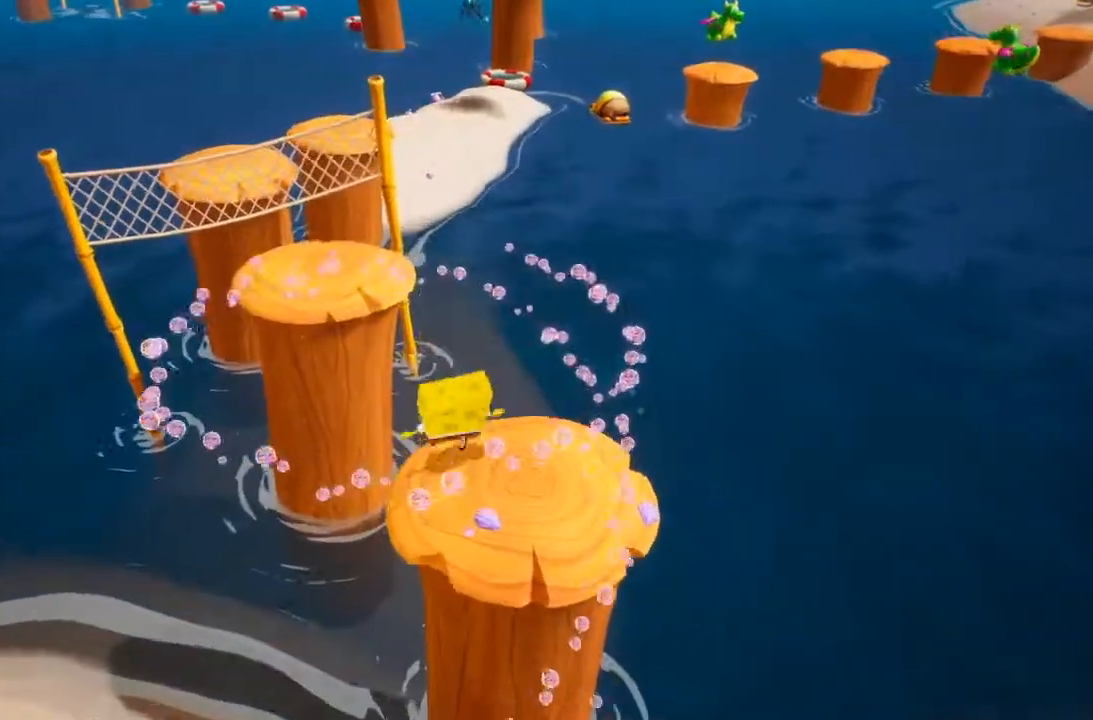
{"dt_ms": 500, "buttons": [], "left_stick": "up-left", "right_stick": "center", "button_events": [[67, "A", "down"], [267, "A", "up"]]}
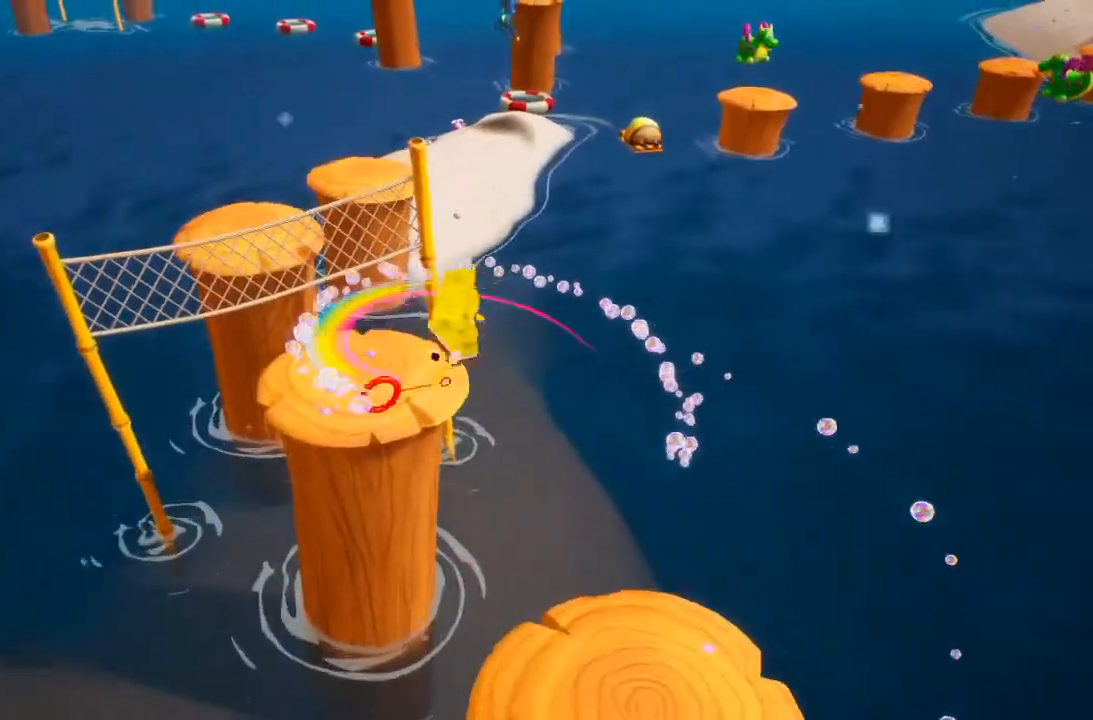
{"dt_ms": 500, "buttons": [], "left_stick": "up-left", "right_stick": "center", "button_events": []}